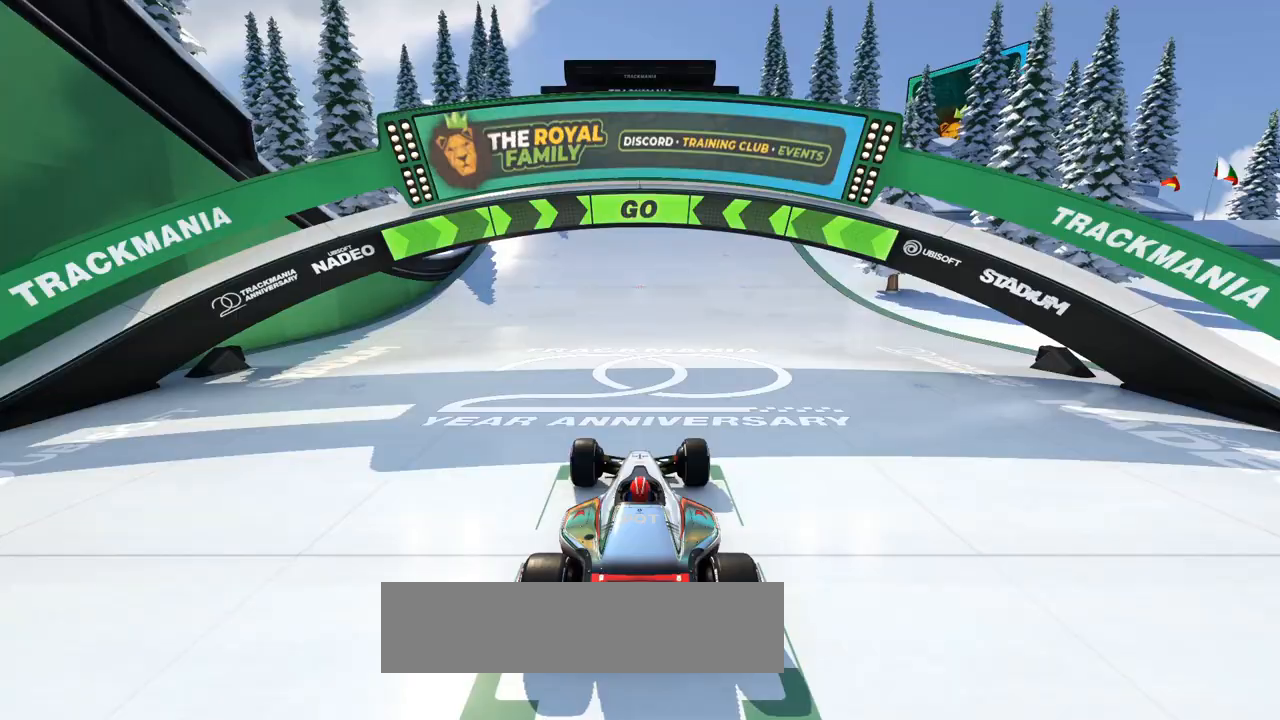
Gameplay with keyboard; each line is a JSON object with the keys held at the frame after it. "events" lists presses ("down") and releases ("up") of "down", "left", "right" and "up" between this image and that frame as [ms after this image, input, new state], when the widget could be followed in between. No other keys are recorded. Mouse input is not recorded.
{"keys": ["up"], "events": [[33, "up", "down"], [233, "left", "down"], [400, "left", "up"]]}
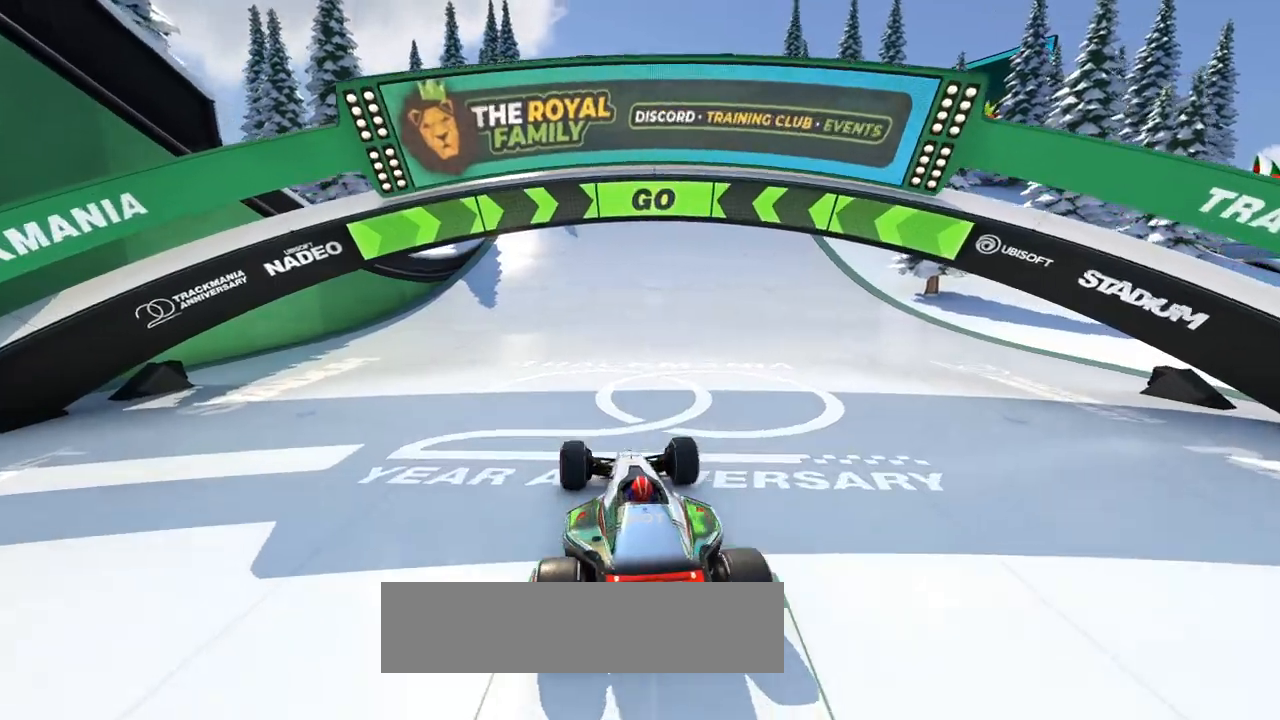
{"keys": ["up"], "events": [[233, "right", "down"], [367, "right", "up"]]}
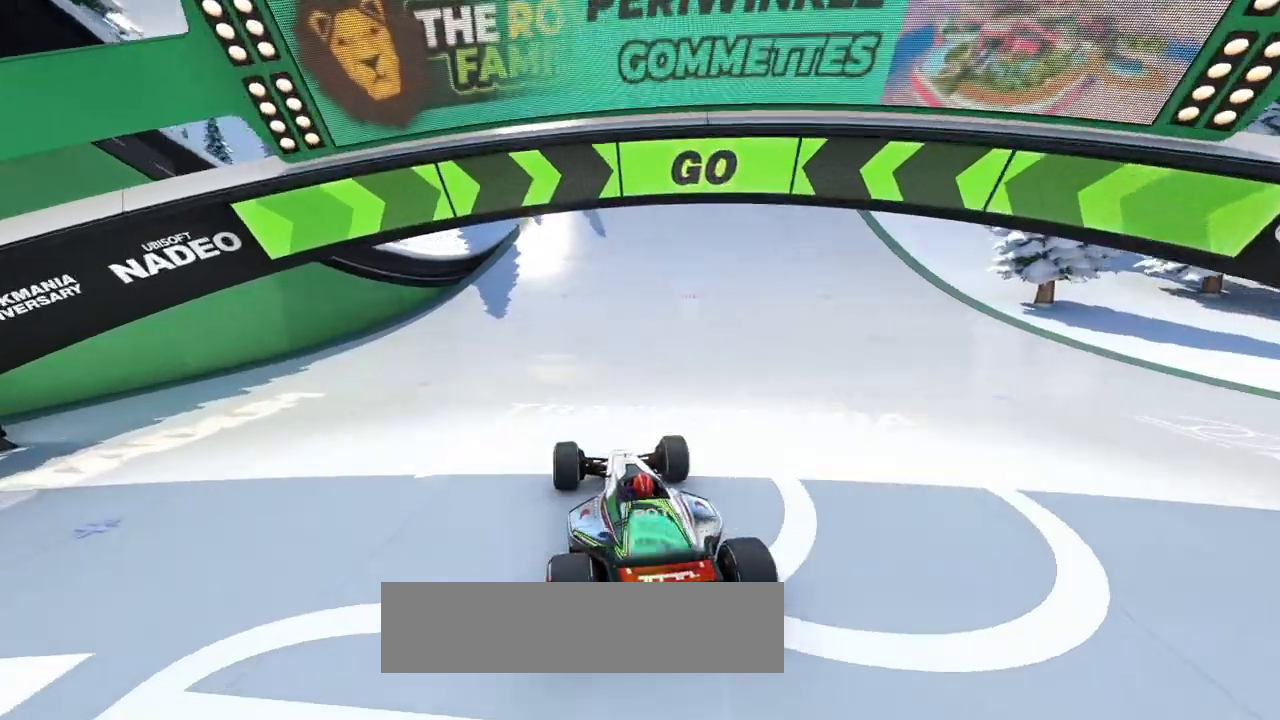
{"keys": ["right", "up"], "events": [[433, "right", "down"]]}
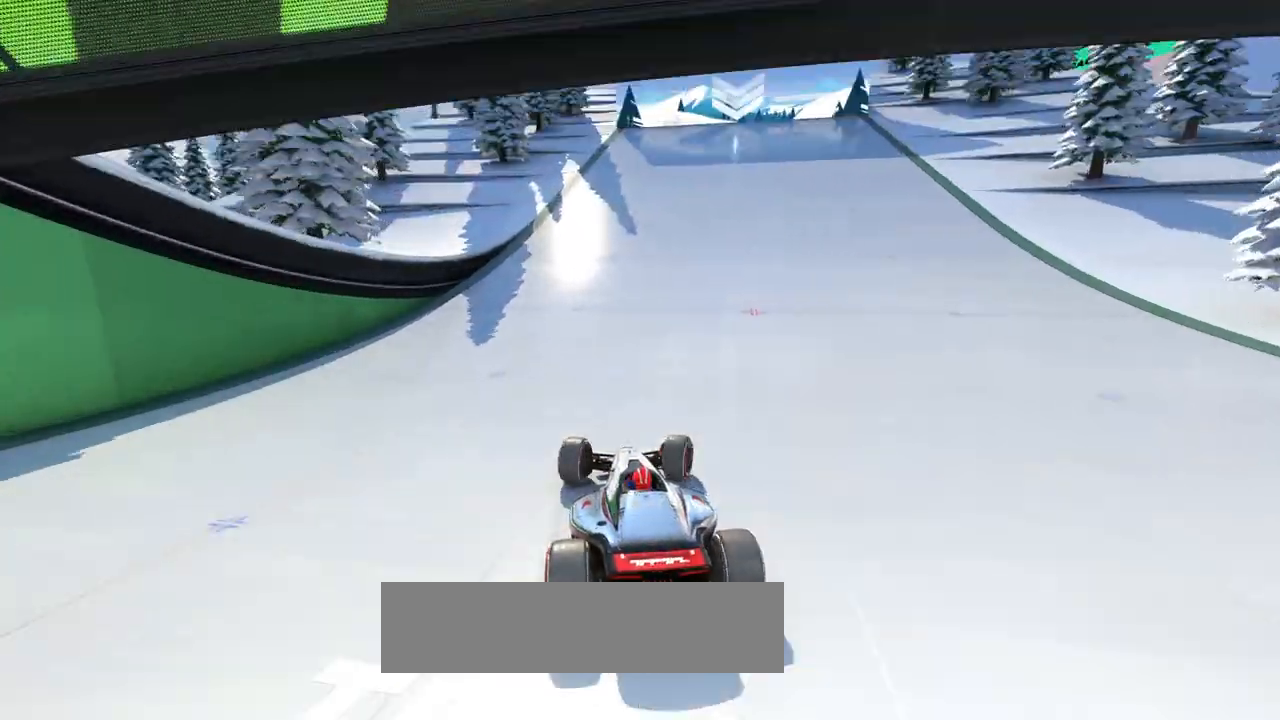
{"keys": ["right", "up"], "events": [[67, "right", "up"], [400, "right", "down"]]}
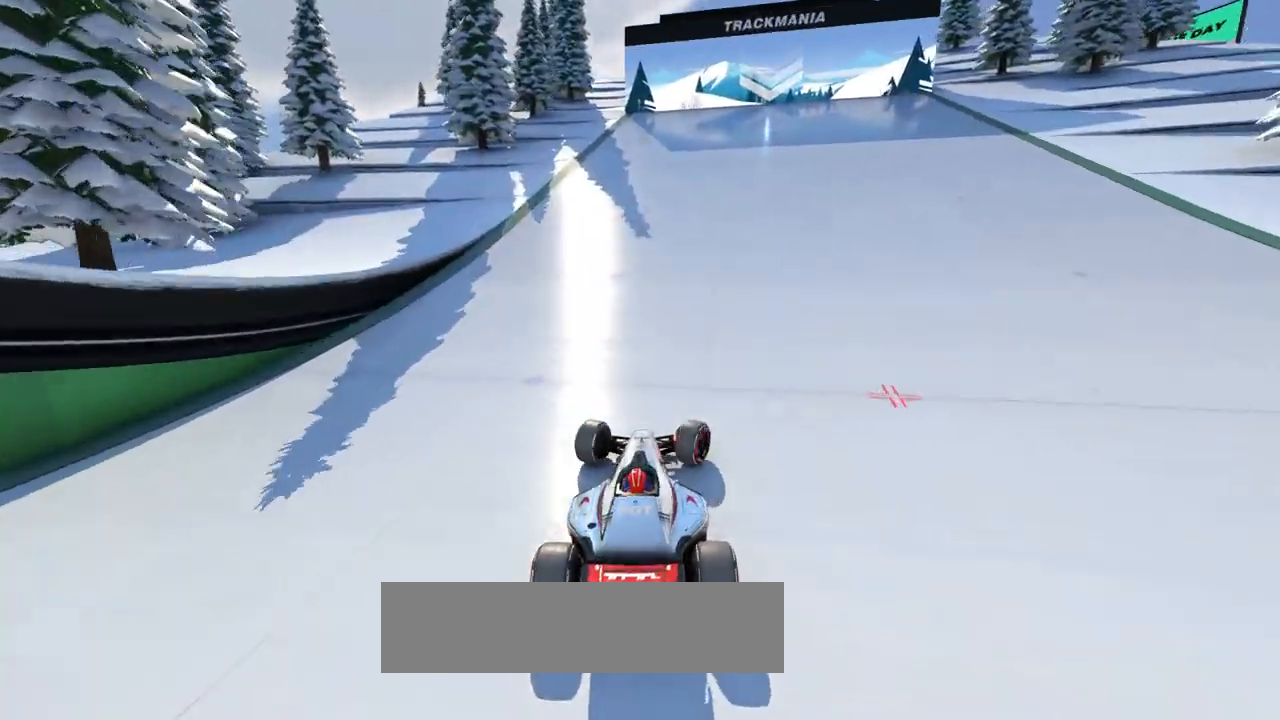
{"keys": ["right"], "events": [[200, "up", "up"]]}
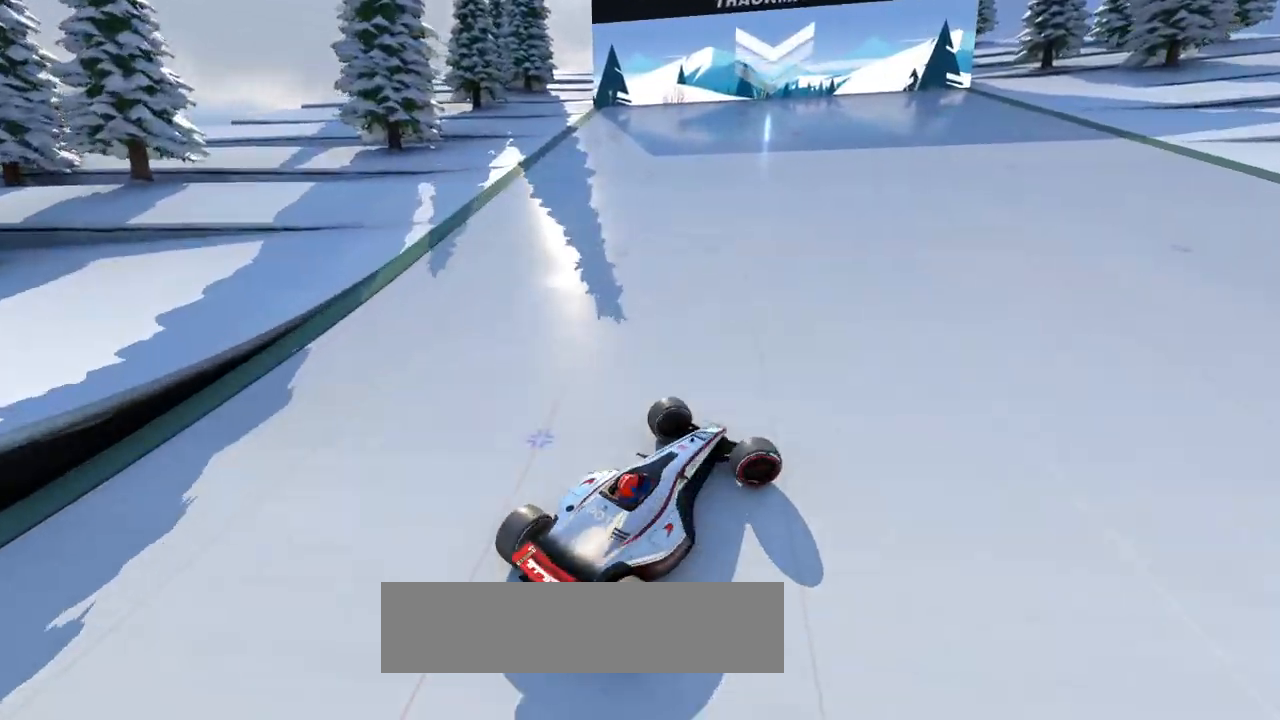
{"keys": ["right", "up"], "events": [[367, "down", "down"], [367, "up", "down"], [467, "down", "up"]]}
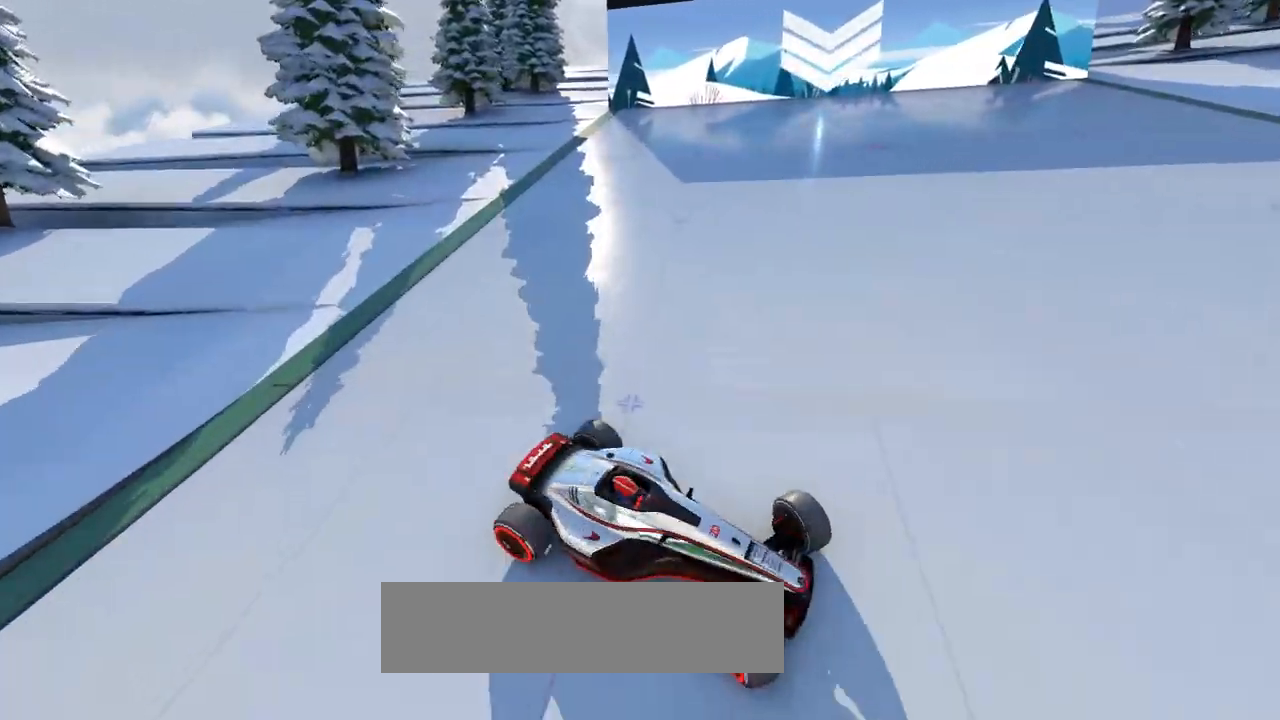
{"keys": ["up"], "events": [[167, "right", "up"], [233, "left", "down"], [400, "left", "up"]]}
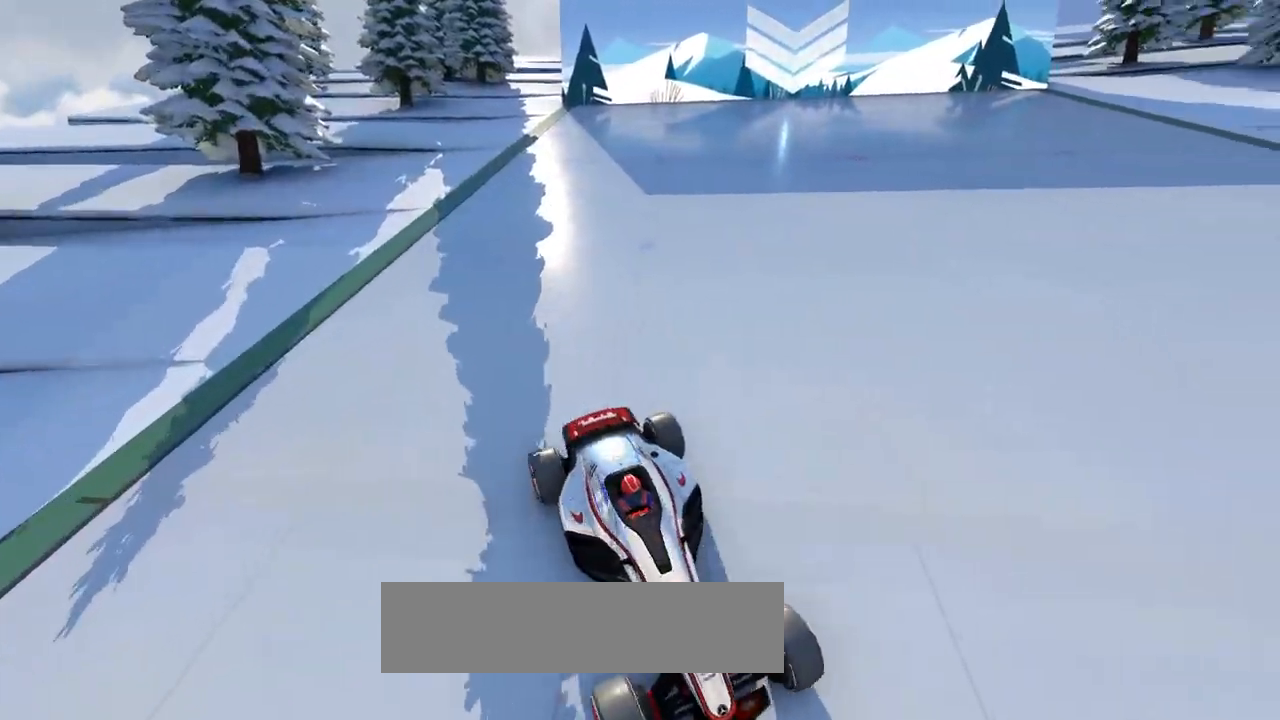
{"keys": ["up"], "events": [[167, "left", "down"], [333, "left", "up"]]}
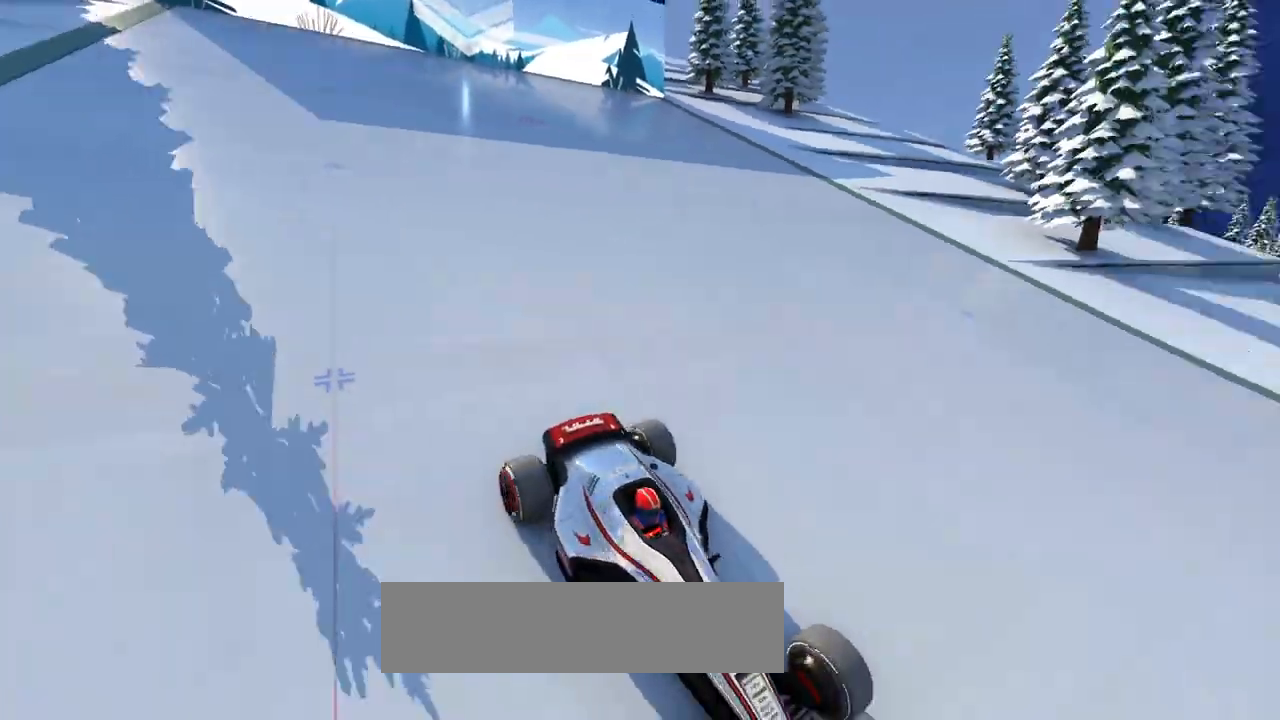
{"keys": ["up"], "events": []}
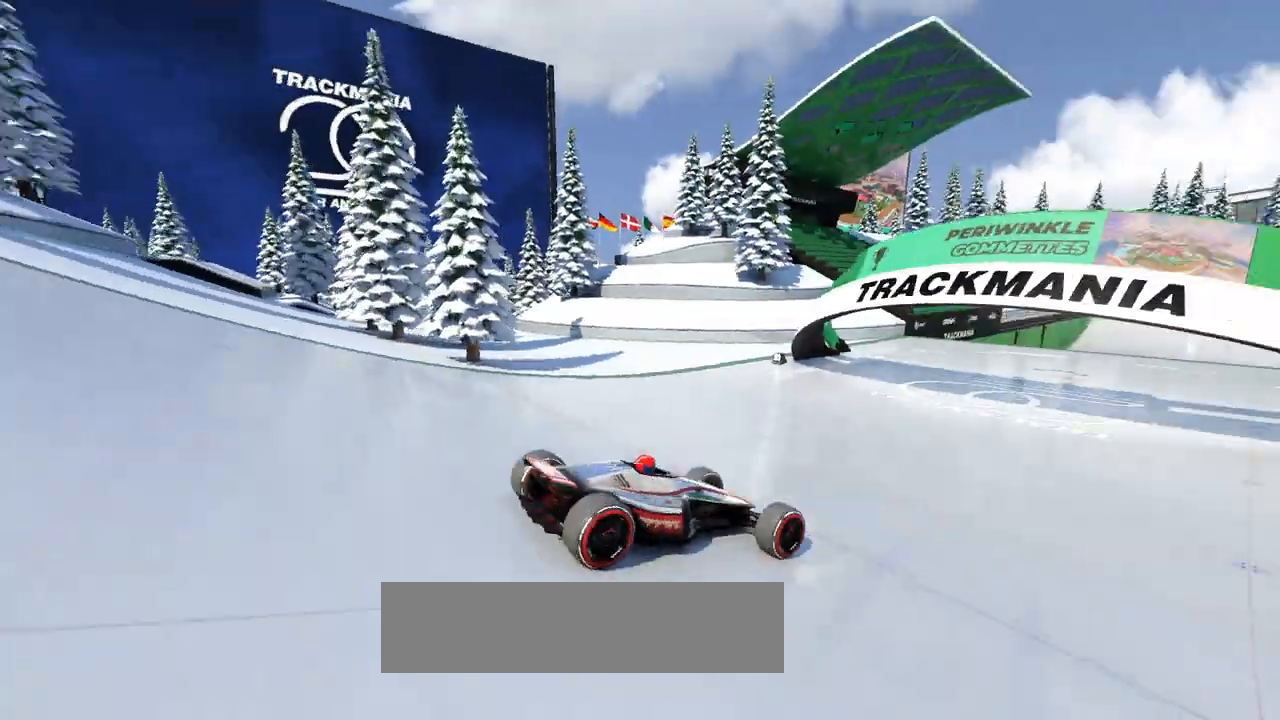
{"keys": ["left", "up"], "events": [[167, "left", "down"]]}
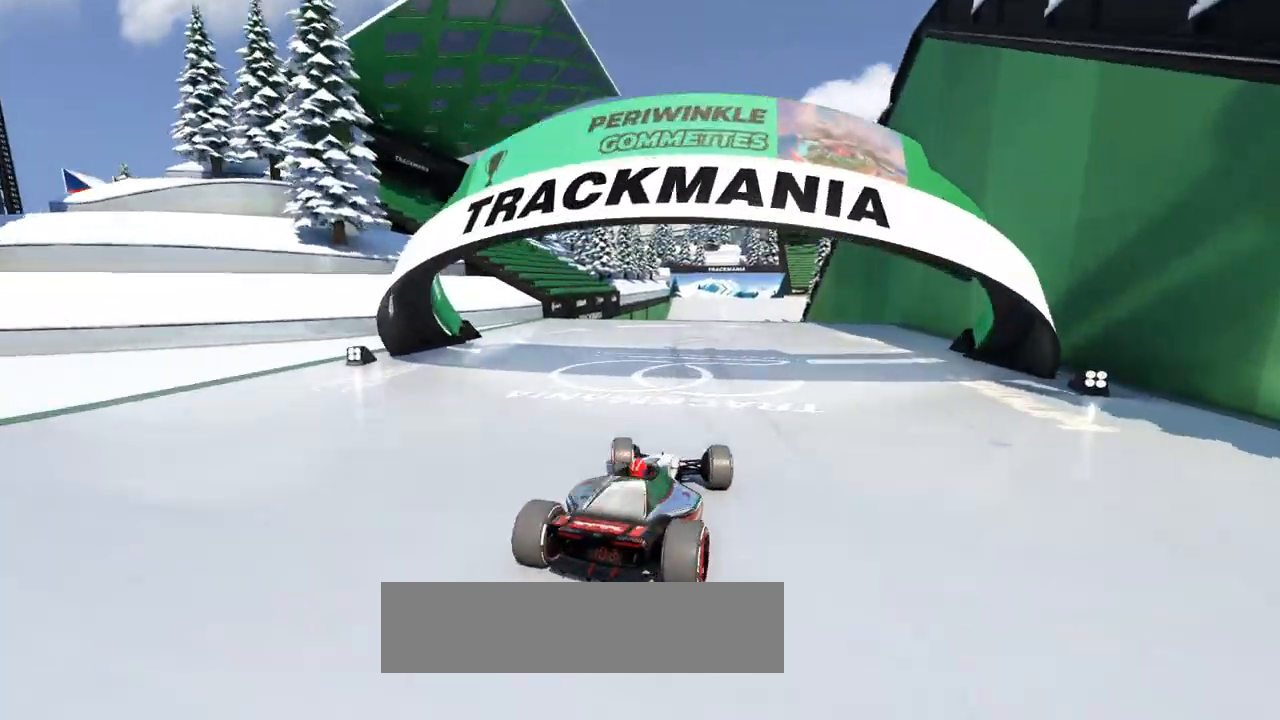
{"keys": ["right", "up"], "events": [[33, "left", "up"], [467, "right", "down"]]}
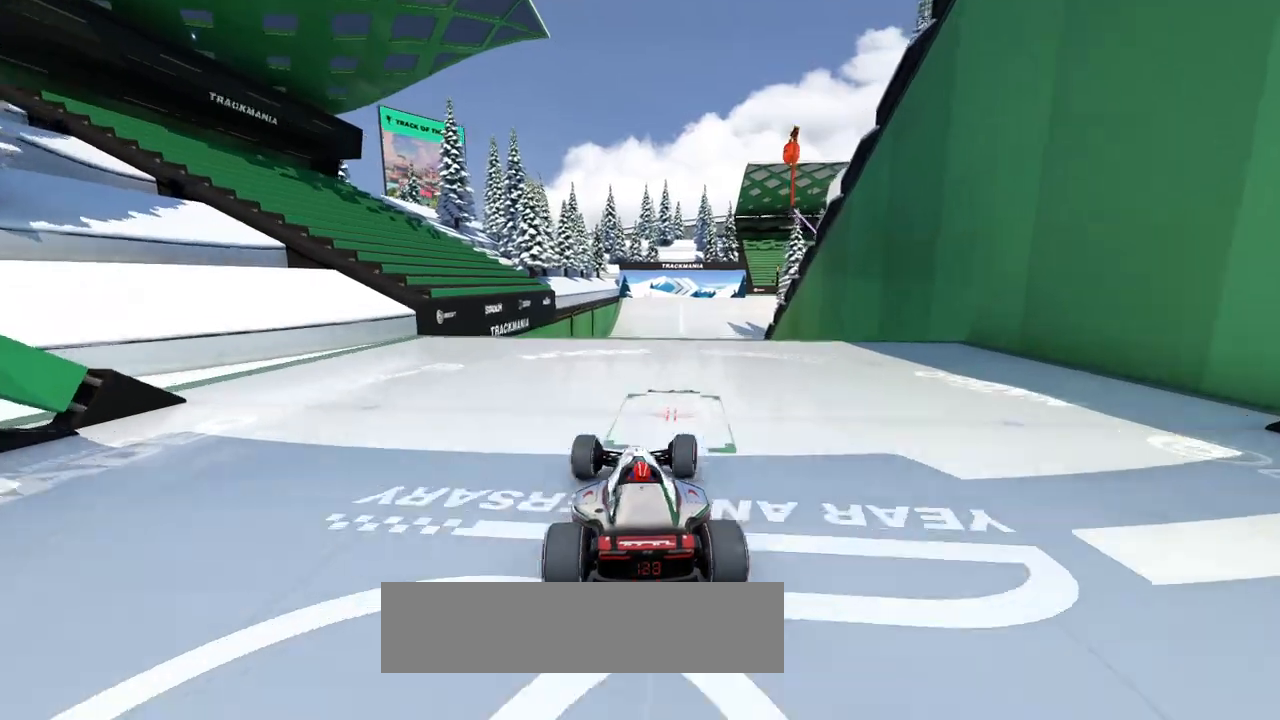
{"keys": ["right", "up"], "events": []}
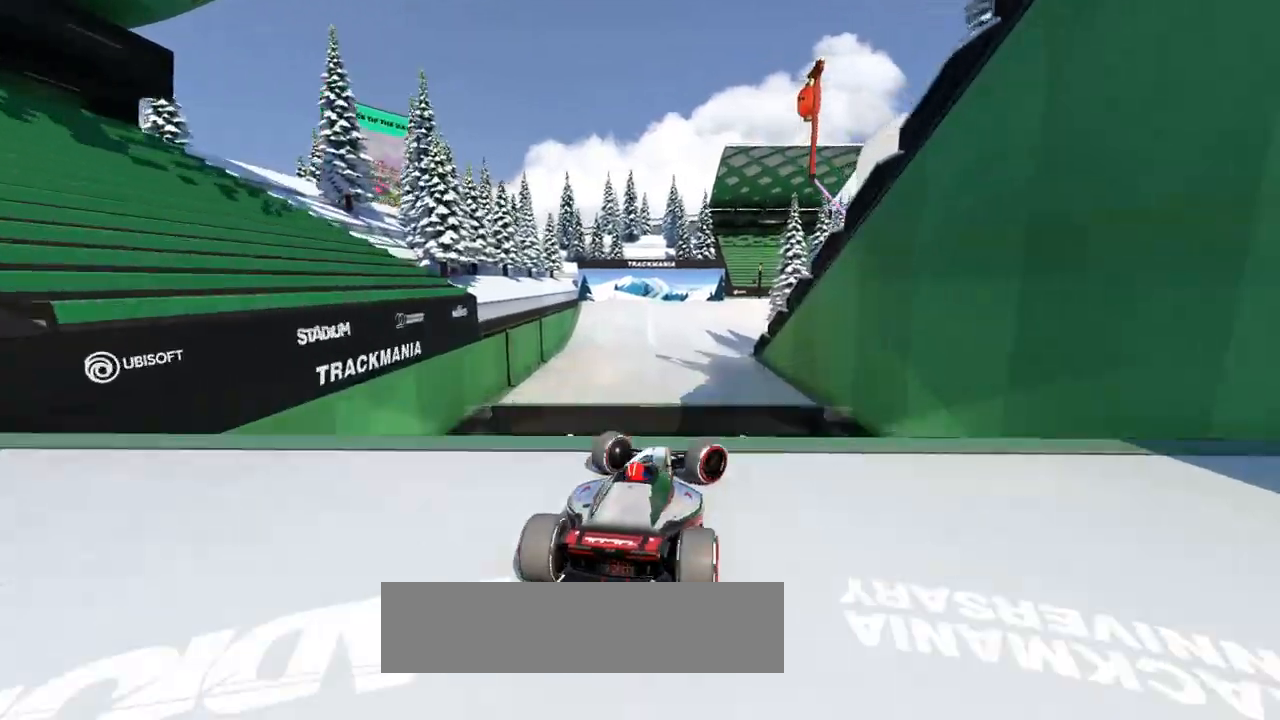
{"keys": ["left", "up"], "events": [[267, "right", "up"], [300, "left", "down"]]}
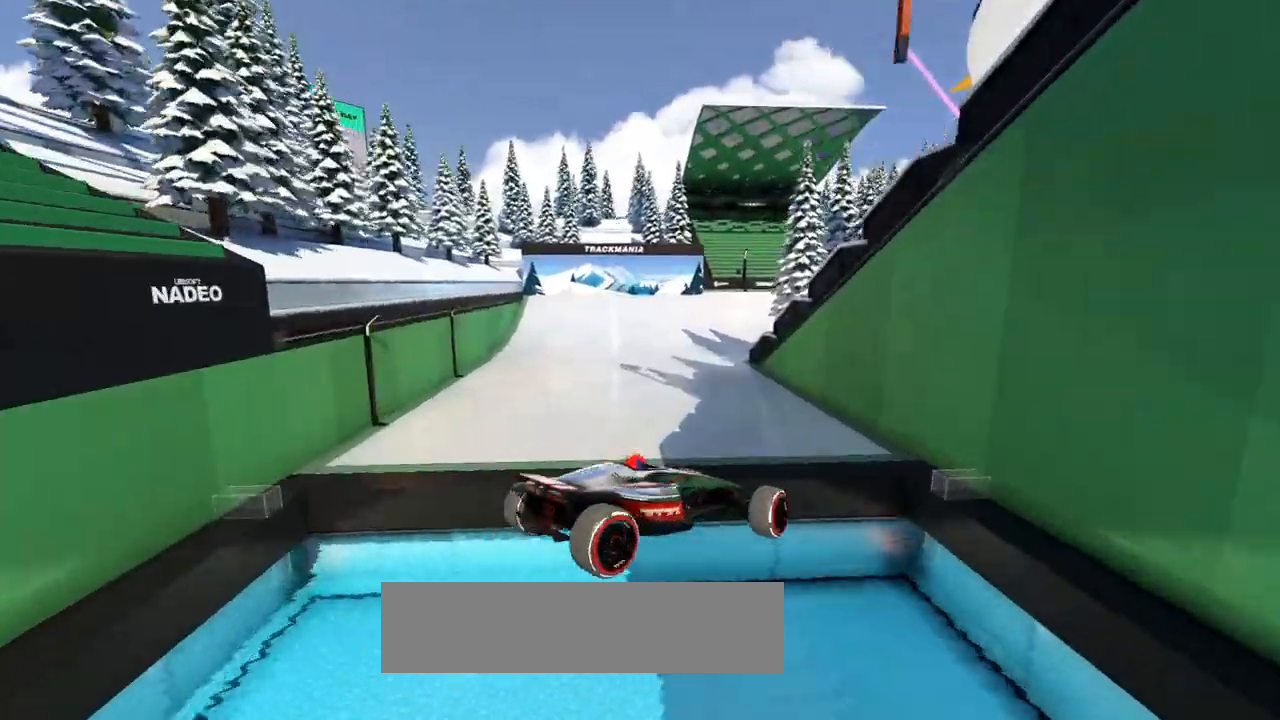
{"keys": ["left", "up"], "events": []}
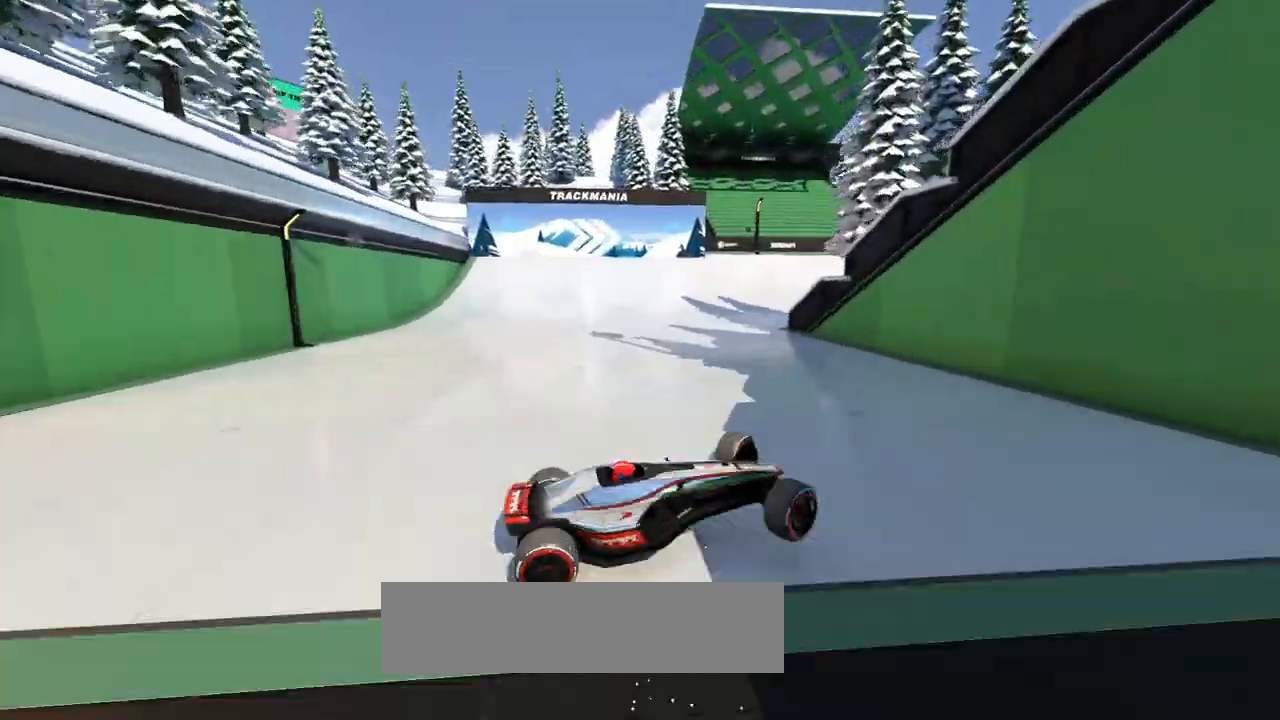
{"keys": ["down", "left", "up"], "events": [[300, "down", "down"]]}
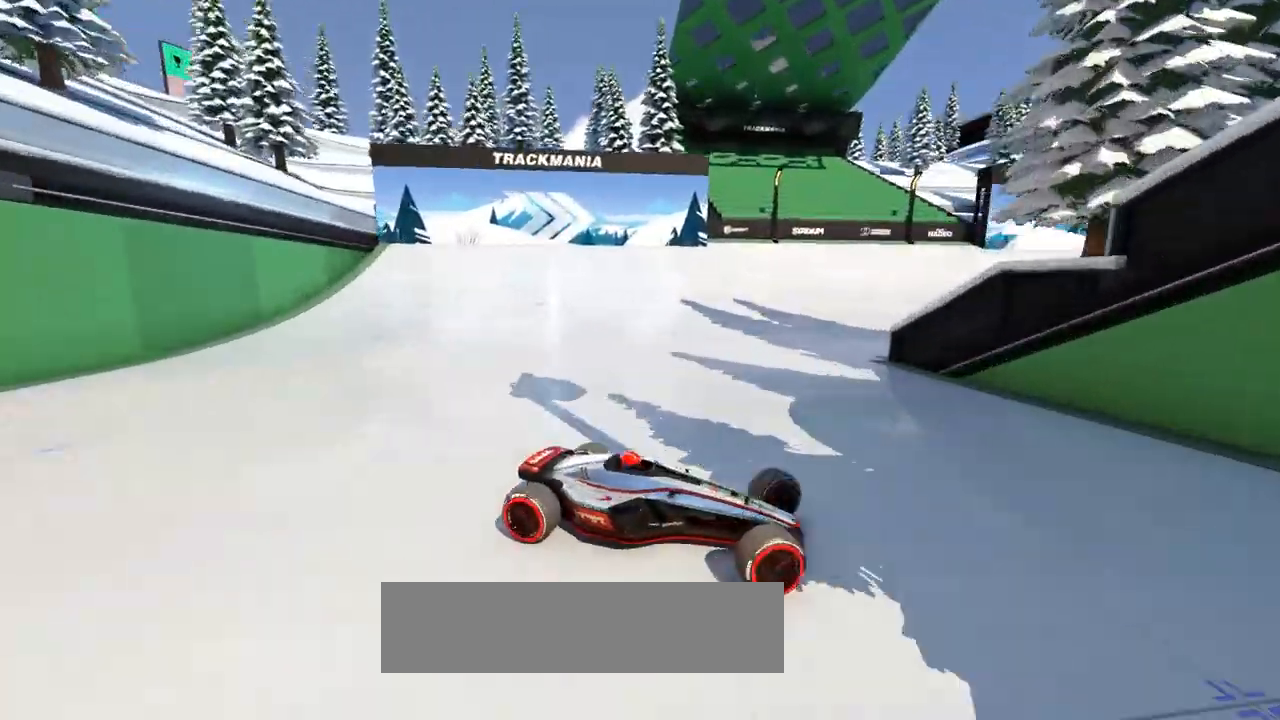
{"keys": ["left", "up"], "events": [[133, "down", "up"]]}
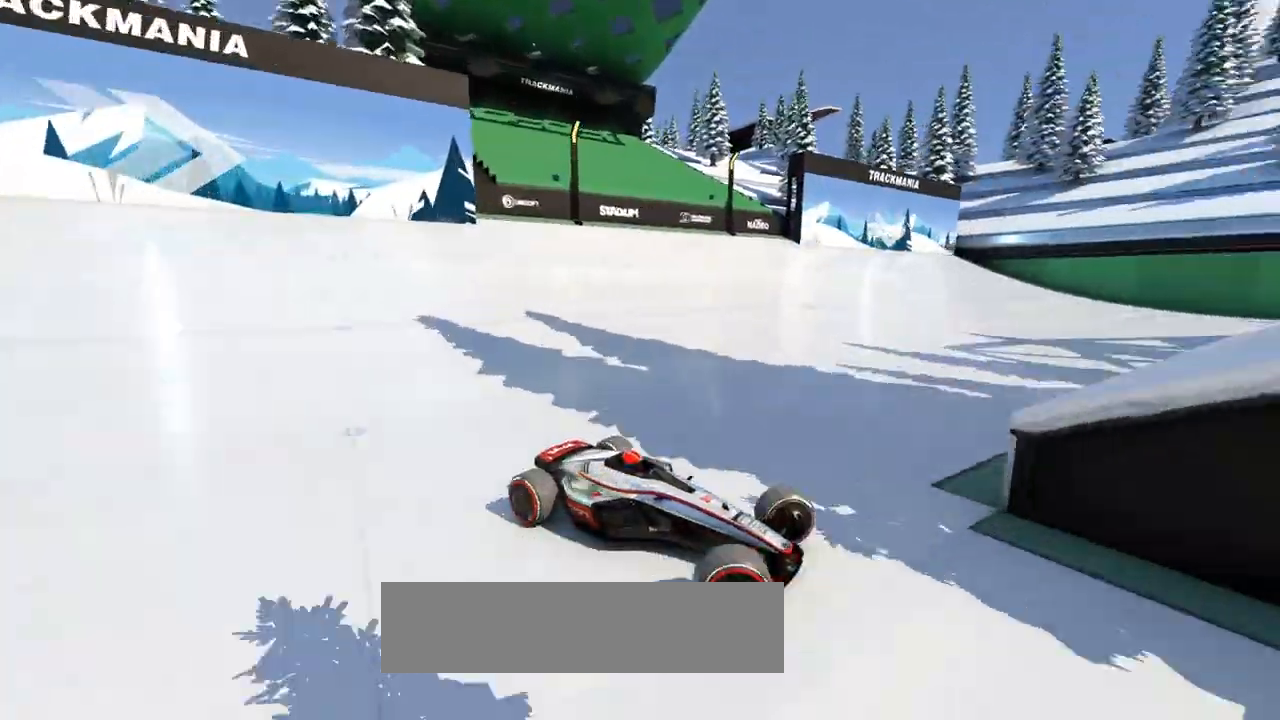
{"keys": ["left", "up"], "events": [[100, "down", "down"], [167, "down", "up"]]}
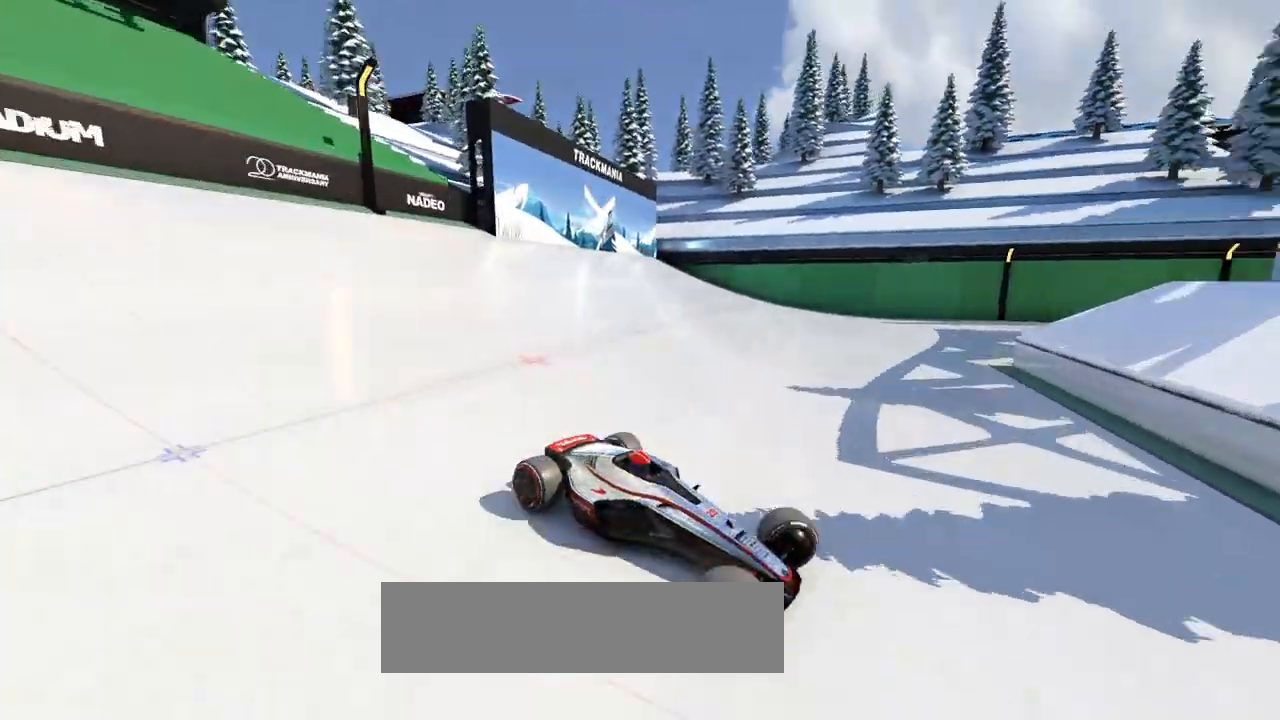
{"keys": ["left", "up"], "events": []}
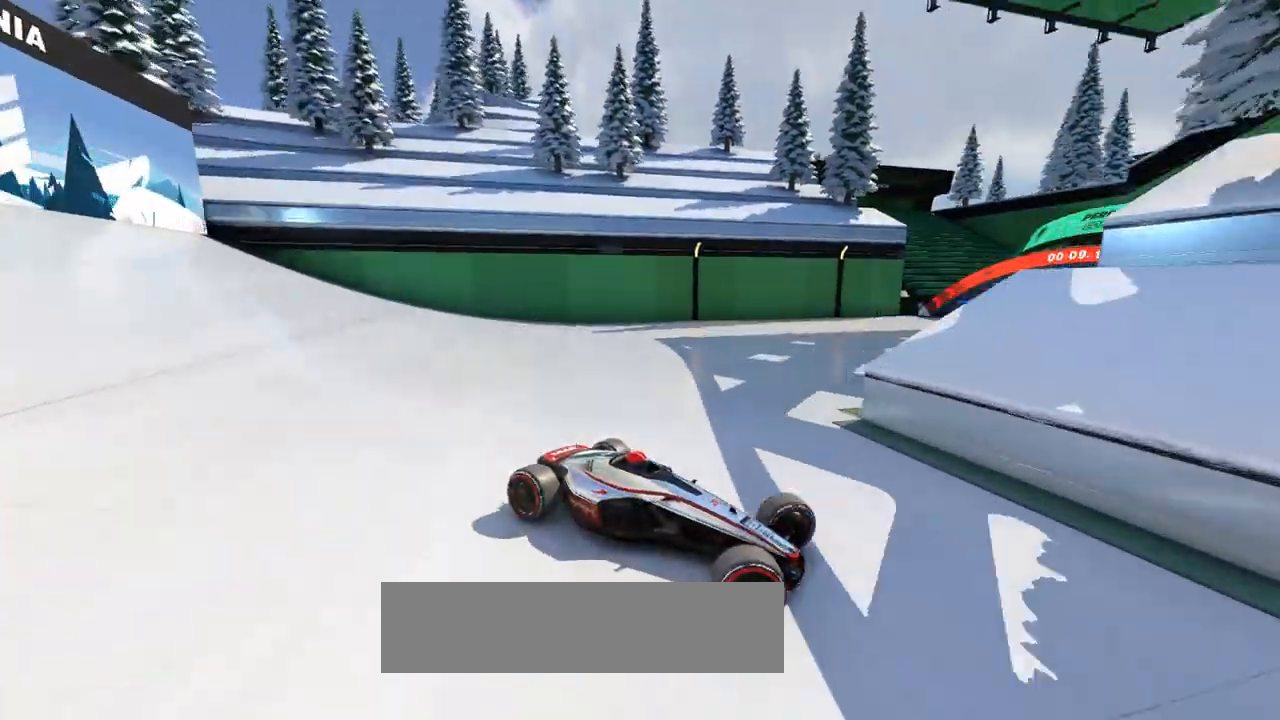
{"keys": ["left", "up"], "events": []}
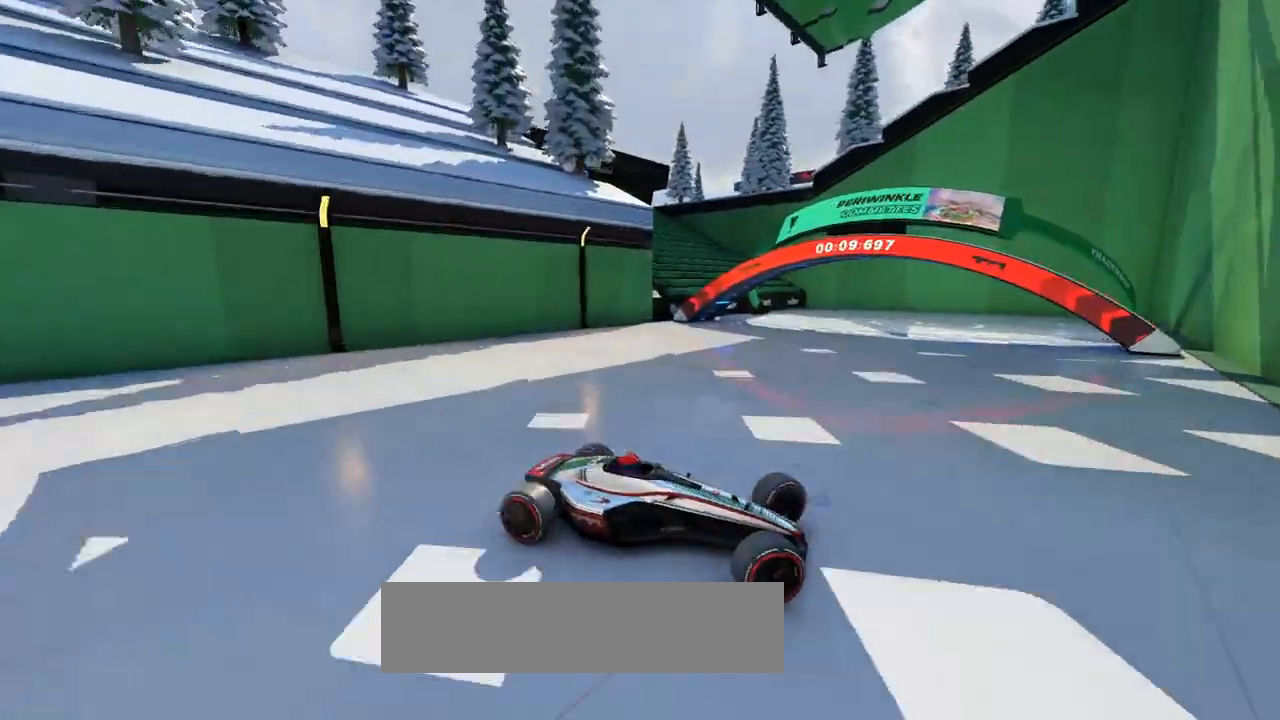
{"keys": ["left", "up"], "events": []}